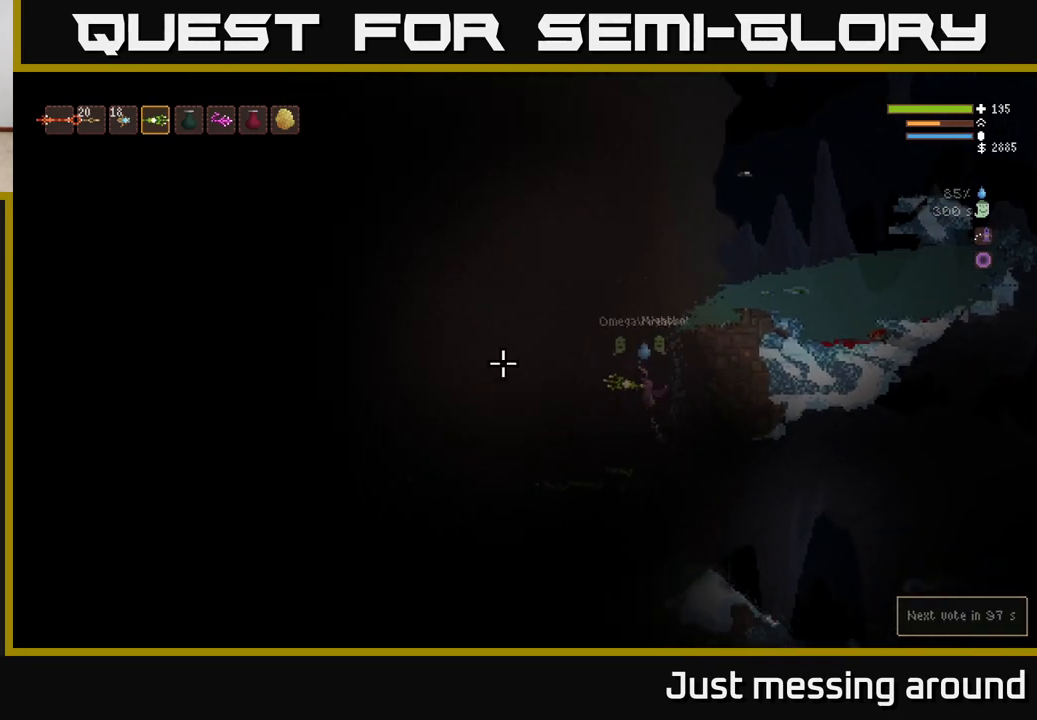
Gameplay with a controller (Xbox layout); each line is a JSON object with the inputs held at the frame after it. "events" lists button and stick changes between this image and that frame as [ms after this image, input, new state], when the widget could be followed in between.
{"buttons": [], "left_stick": "center", "right_stick": "left", "events": [[433, "left_stick", "center"]]}
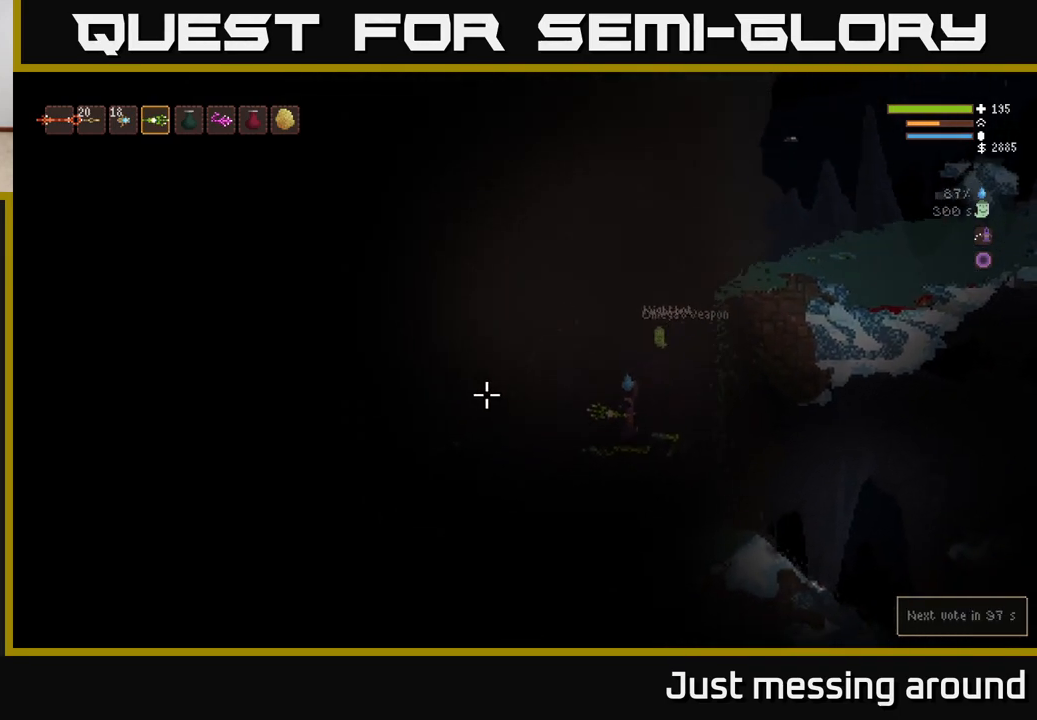
{"buttons": [], "left_stick": "center", "right_stick": "left", "events": []}
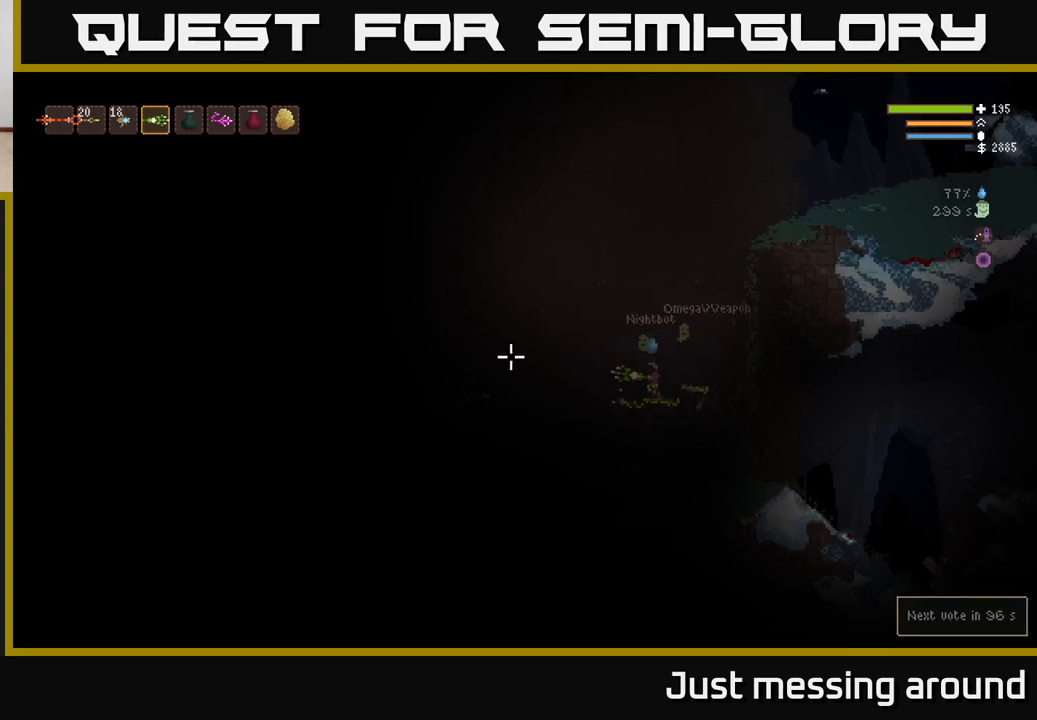
{"buttons": ["L2"], "left_stick": "left", "right_stick": "left", "events": [[17, "left_stick", "left"], [417, "L2", "down"]]}
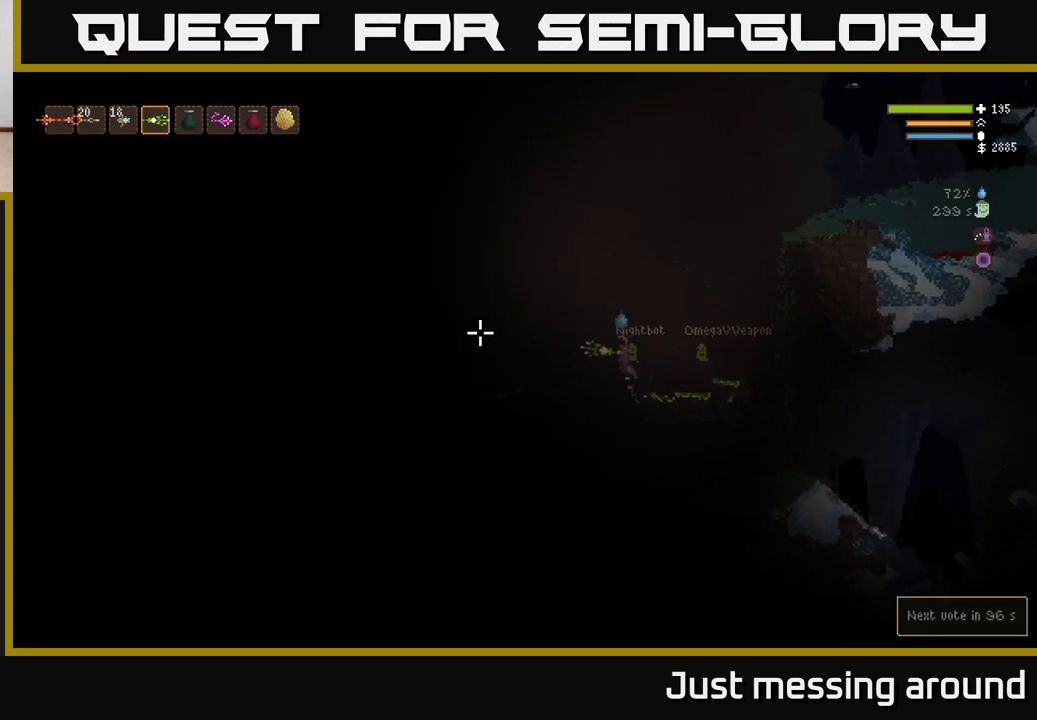
{"buttons": ["L2"], "left_stick": "left", "right_stick": "left", "events": [[33, "L2", "up"], [483, "L2", "down"]]}
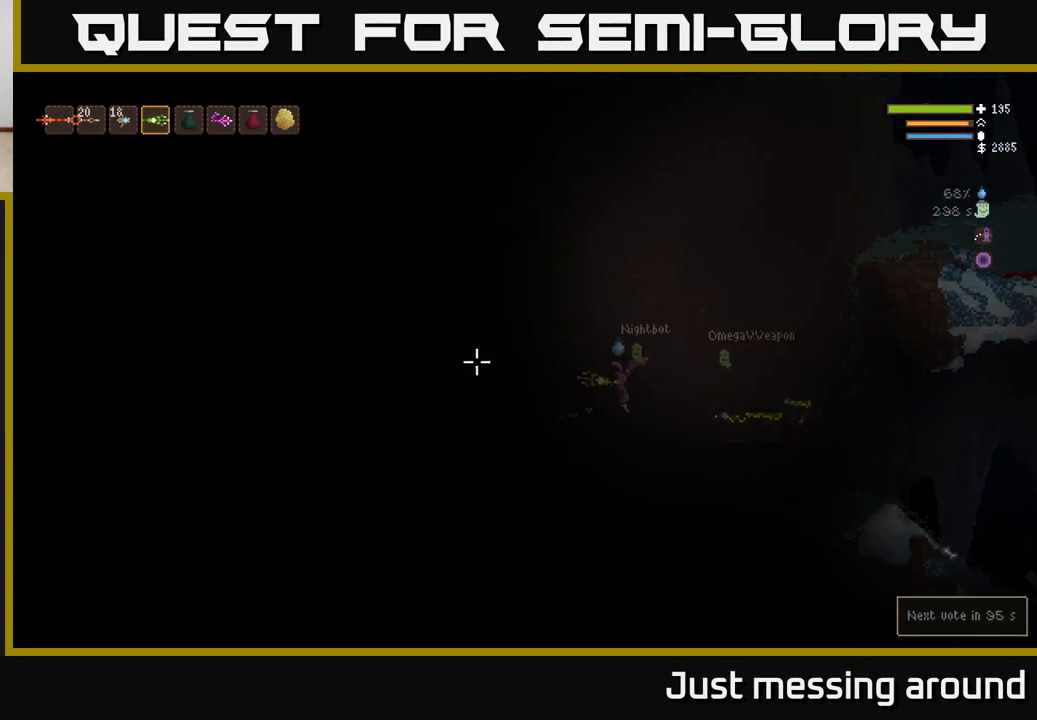
{"buttons": [], "left_stick": "left", "right_stick": "left", "events": [[83, "L2", "up"]]}
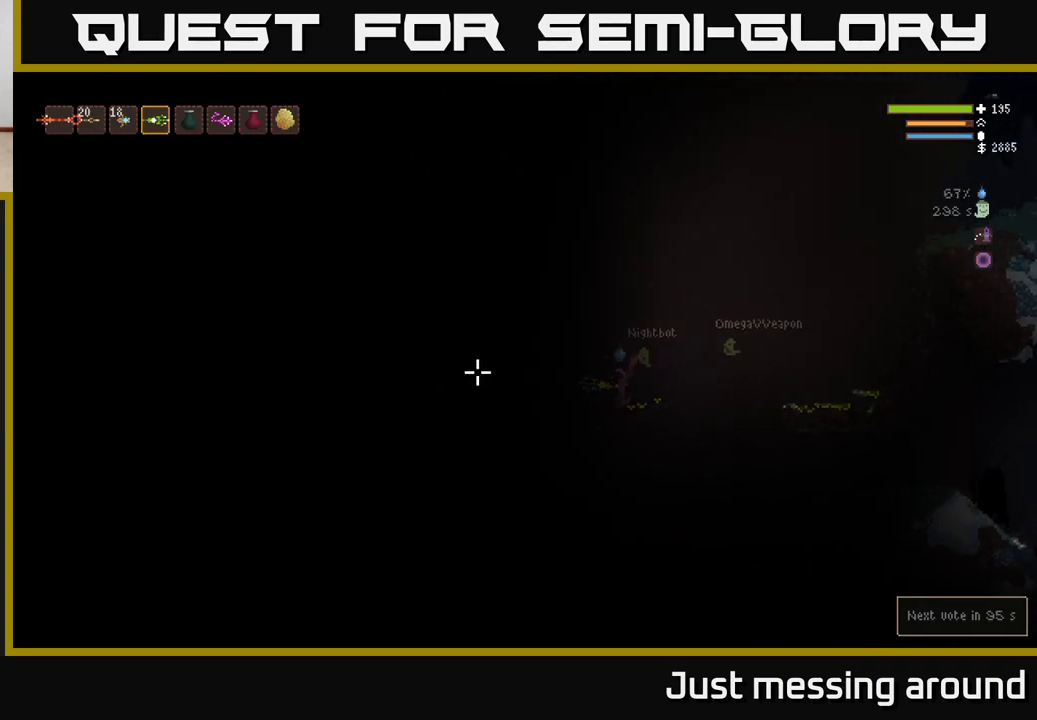
{"buttons": [], "left_stick": "center", "right_stick": "left", "events": [[33, "left_stick", "center"]]}
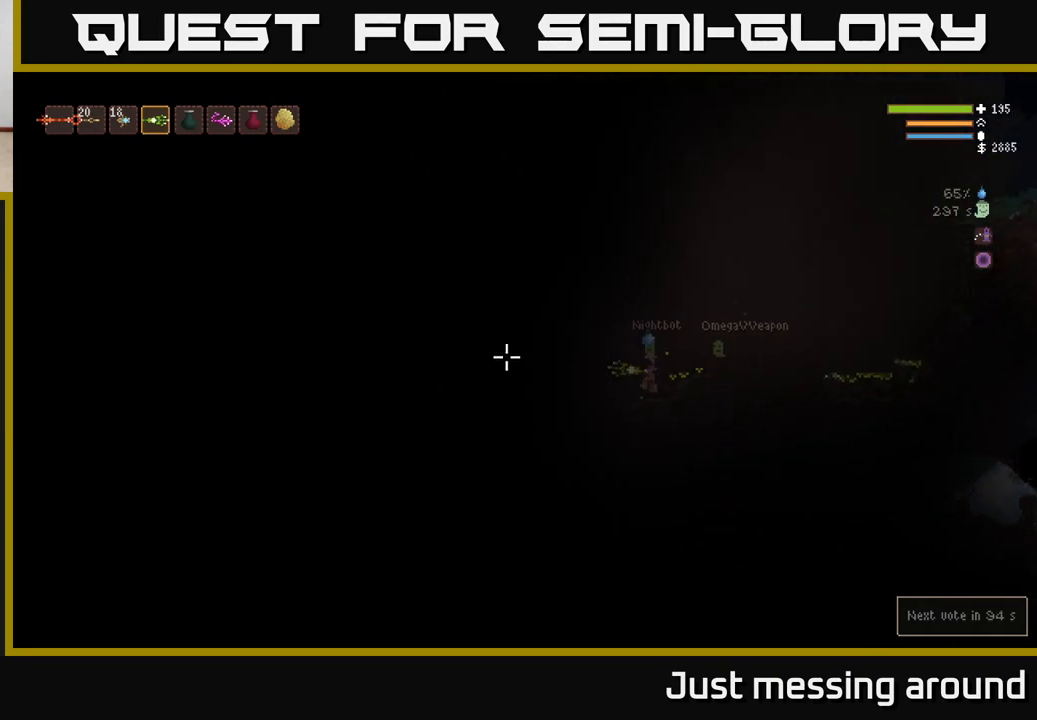
{"buttons": [], "left_stick": "left", "right_stick": "left", "events": [[67, "left_stick", "left"], [150, "L2", "down"], [300, "L2", "up"]]}
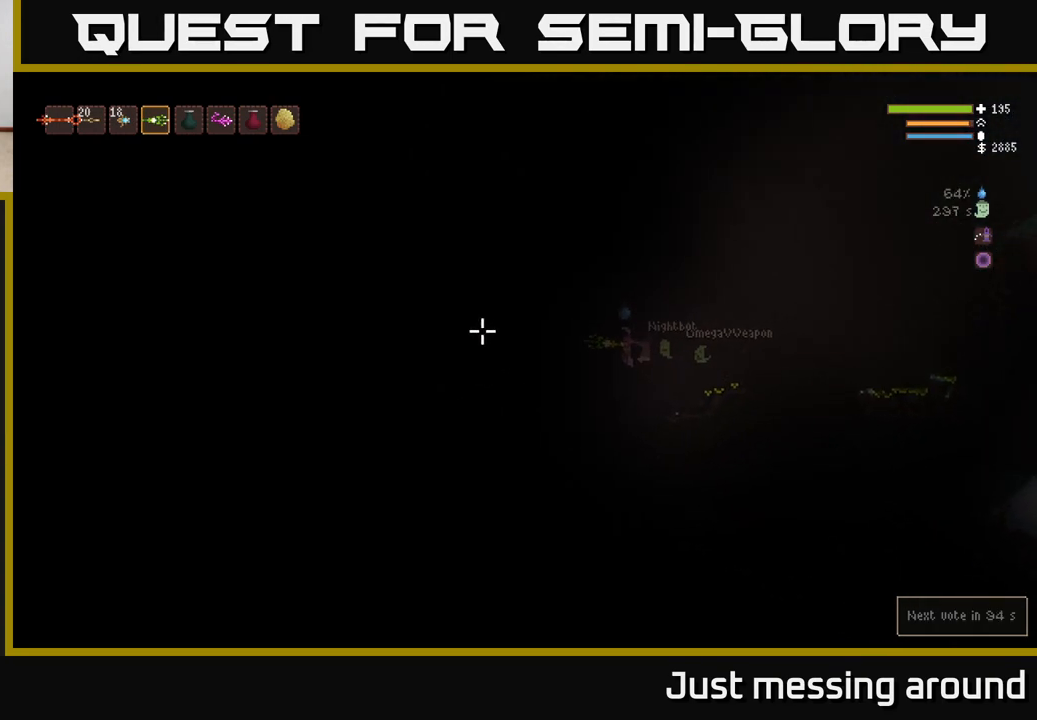
{"buttons": [], "left_stick": "left", "right_stick": "left", "events": [[117, "L2", "down"], [267, "L2", "up"]]}
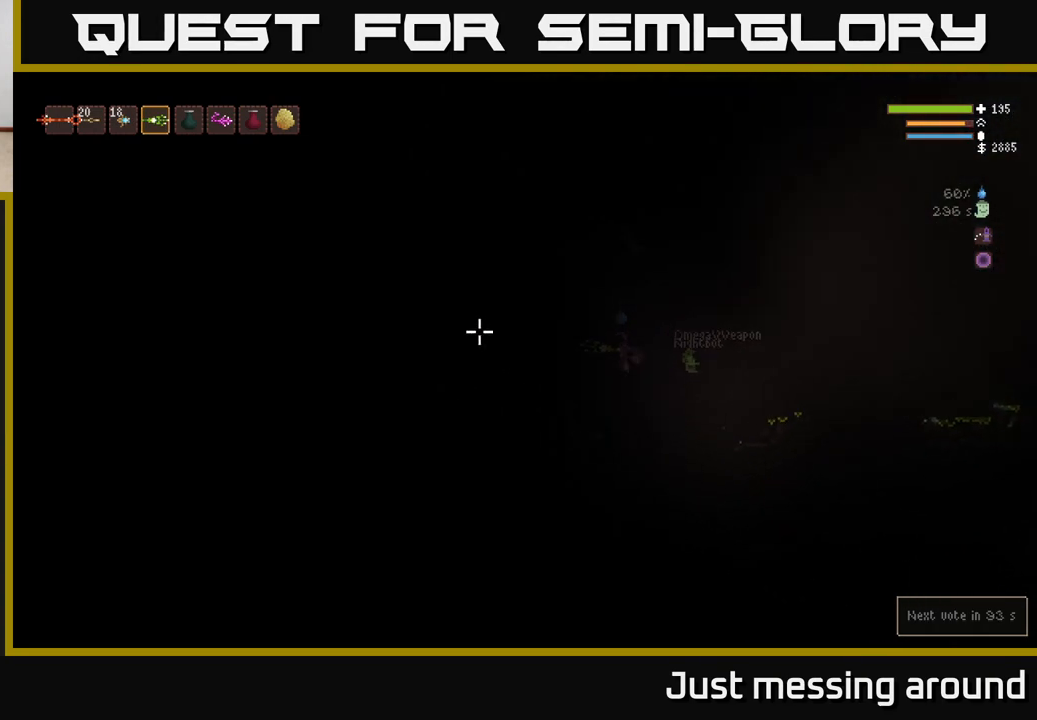
{"buttons": [], "left_stick": "center", "right_stick": "left", "events": [[233, "left_stick", "center"], [283, "L2", "down"], [433, "L2", "up"]]}
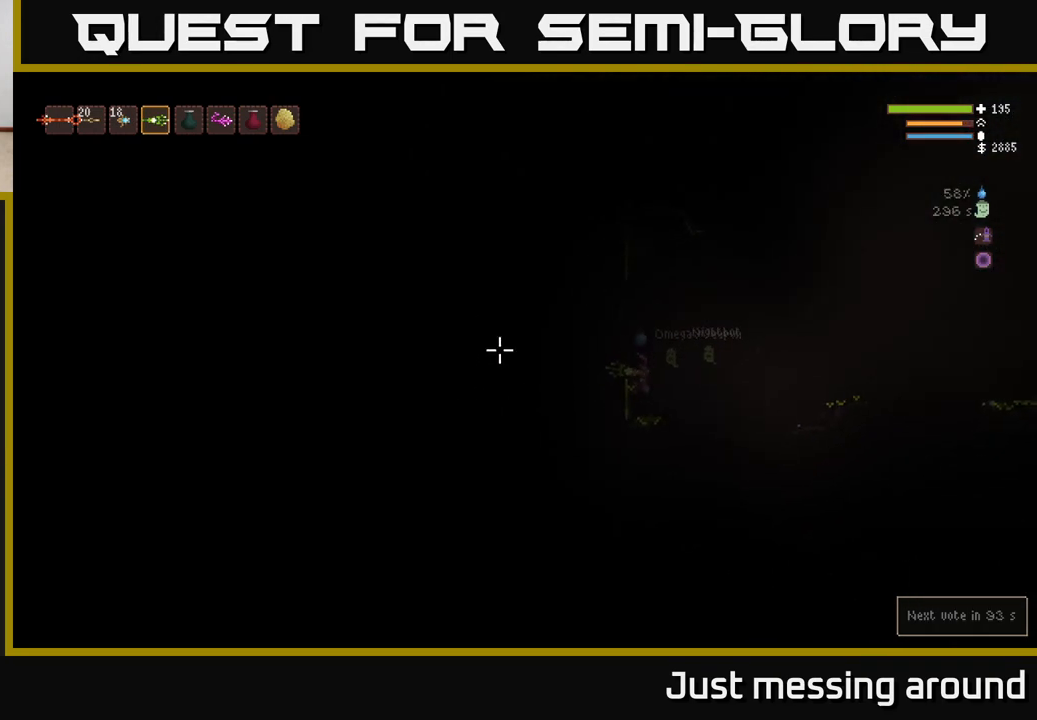
{"buttons": [], "left_stick": "left", "right_stick": "left", "events": [[67, "left_stick", "left"], [117, "left_stick", "center"], [167, "L2", "down"], [300, "left_stick", "left"], [333, "L2", "up"]]}
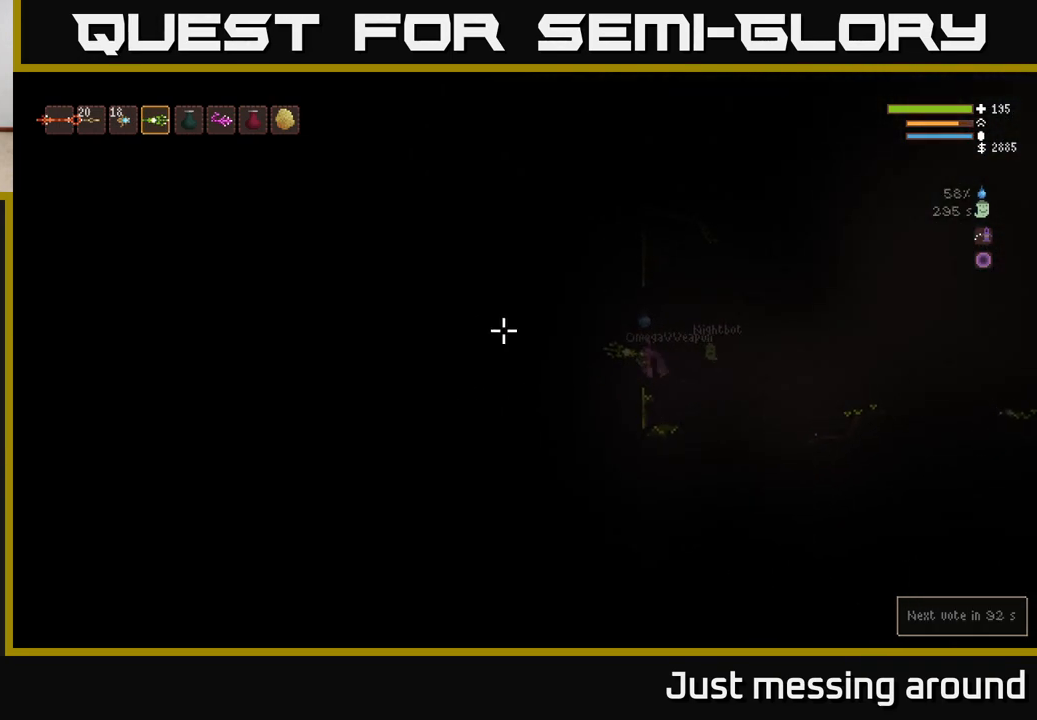
{"buttons": ["L2"], "left_stick": "left", "right_stick": "left", "events": [[33, "left_stick", "center"], [500, "L2", "down"], [500, "left_stick", "left"]]}
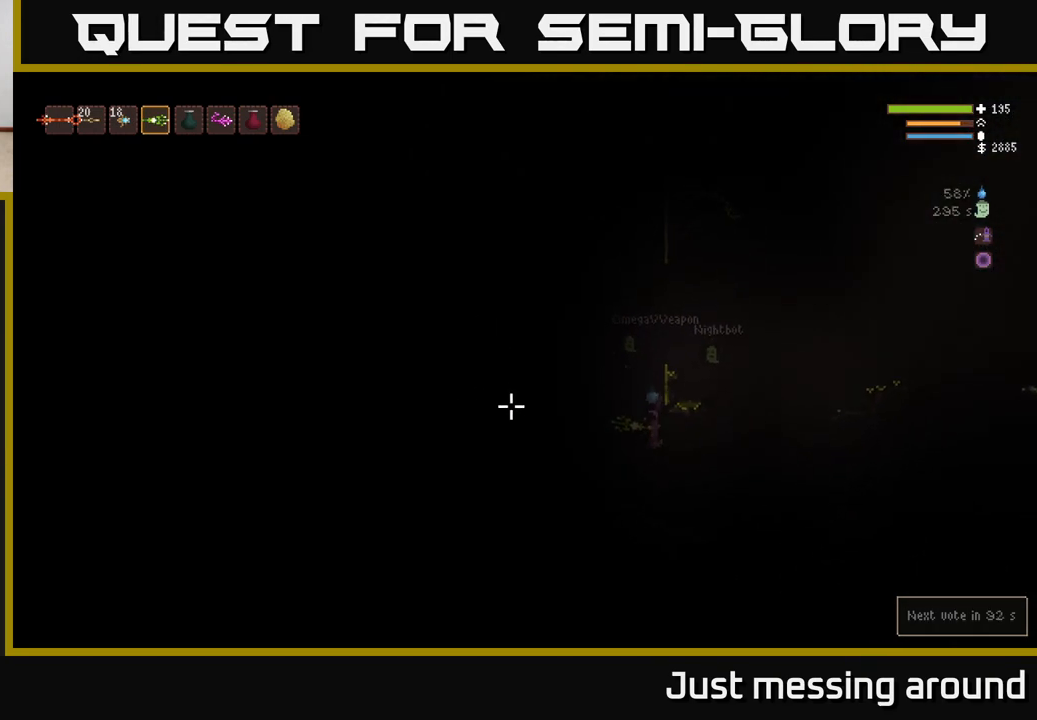
{"buttons": [], "left_stick": "center", "right_stick": "left", "events": [[300, "L2", "up"], [483, "left_stick", "center"]]}
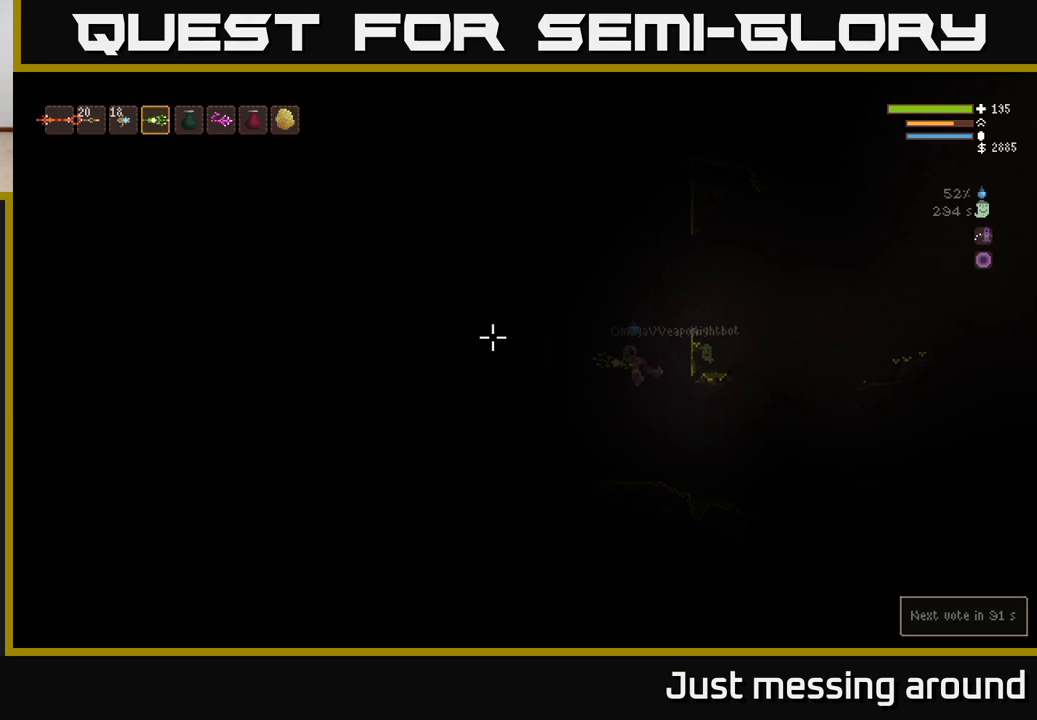
{"buttons": ["L2"], "left_stick": "center", "right_stick": "left", "events": [[200, "left_stick", "left"], [367, "left_stick", "center"], [467, "L2", "down"]]}
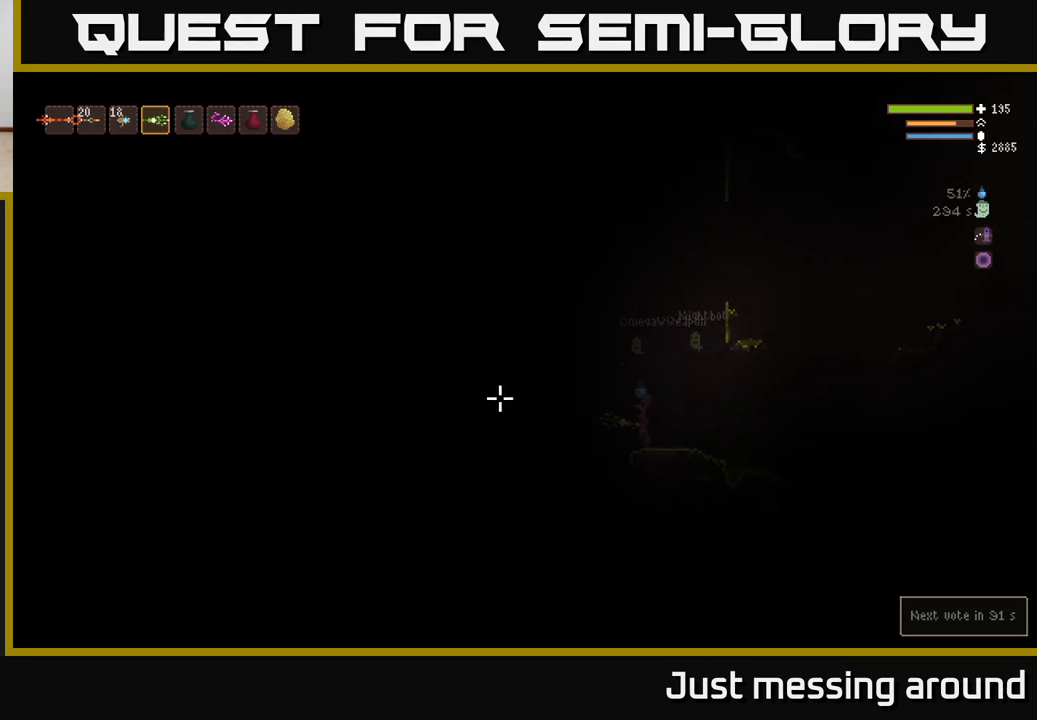
{"buttons": [], "left_stick": "center", "right_stick": "left", "events": [[83, "L2", "up"], [133, "left_stick", "left"], [267, "left_stick", "center"]]}
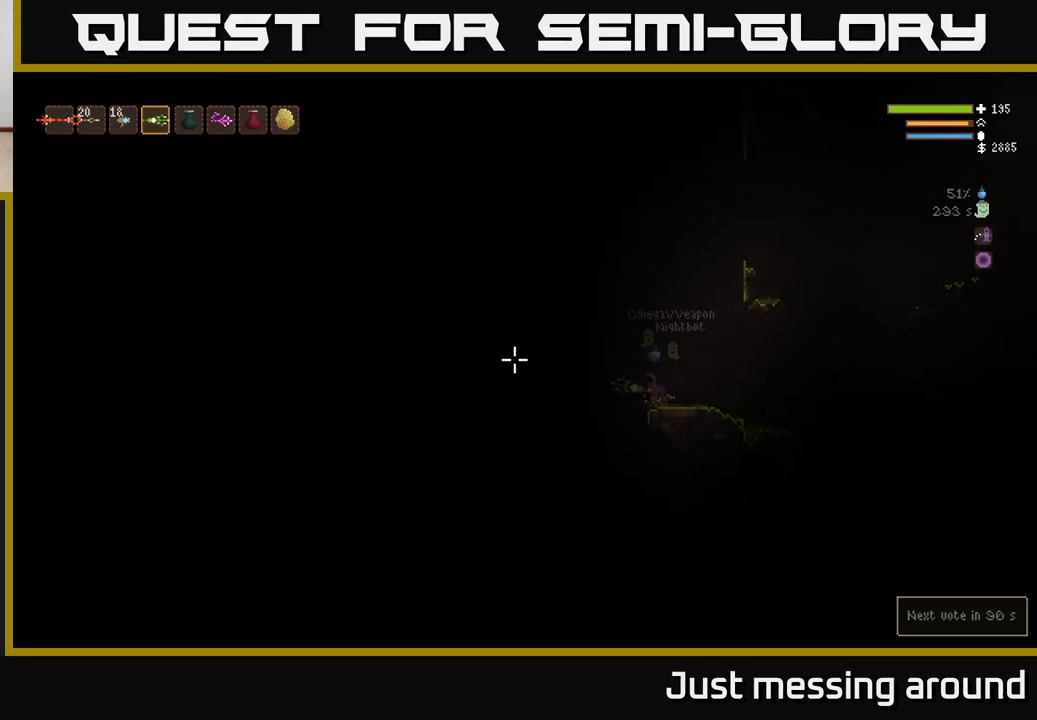
{"buttons": [], "left_stick": "left", "right_stick": "left", "events": [[417, "left_stick", "left"]]}
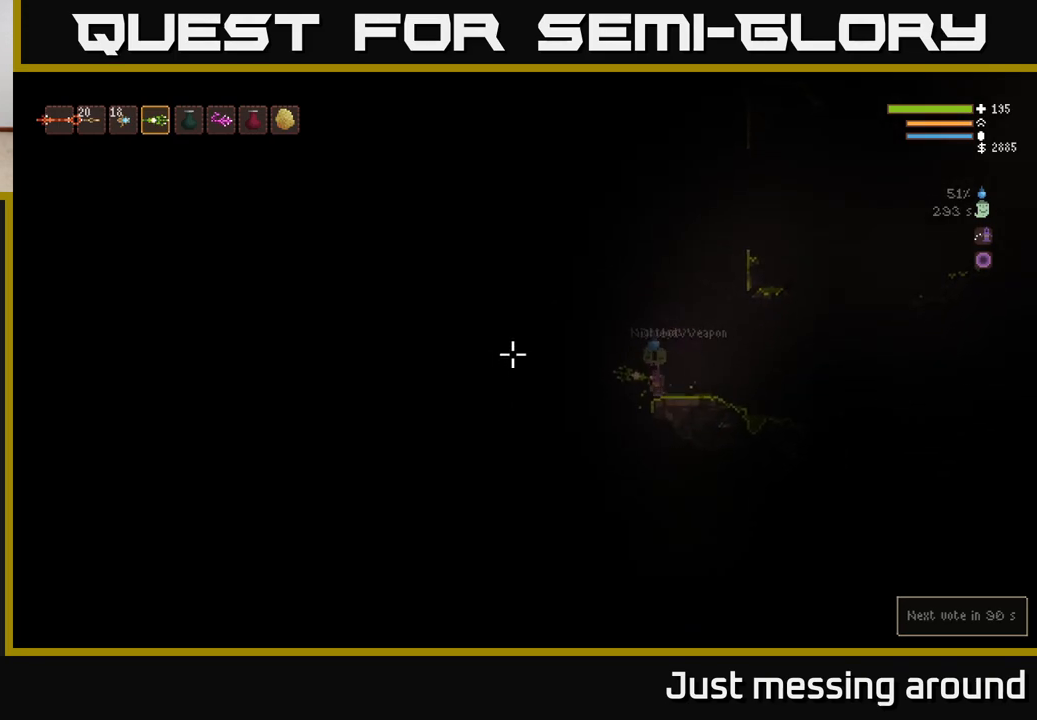
{"buttons": [], "left_stick": "left", "right_stick": "left", "events": [[17, "L2", "down"], [133, "L2", "up"]]}
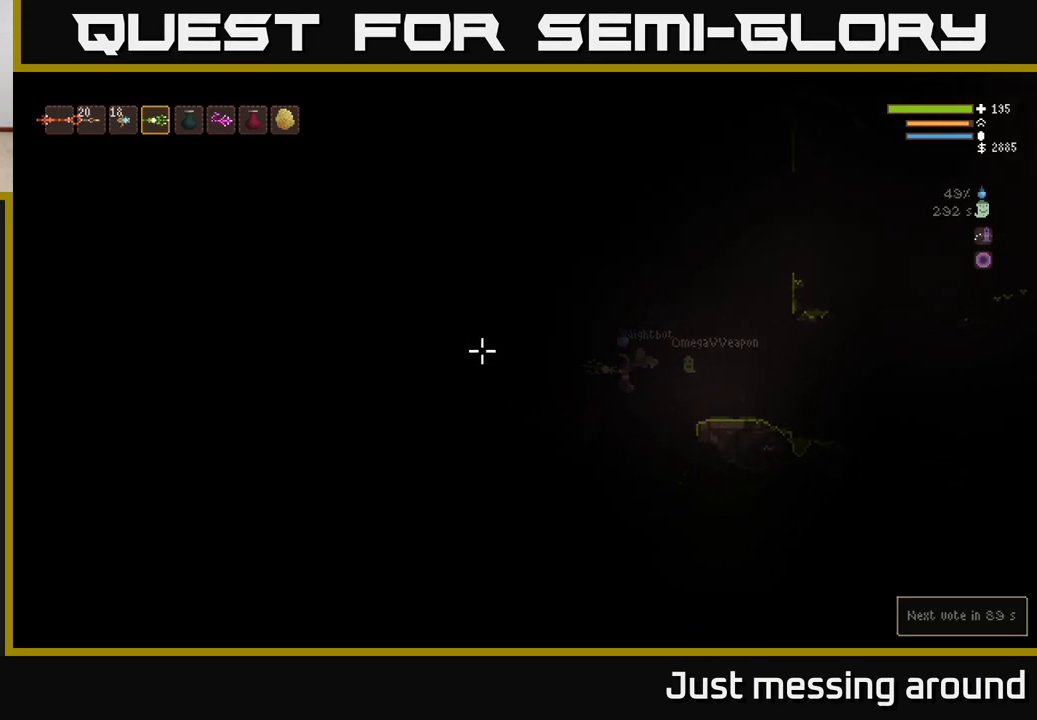
{"buttons": [], "left_stick": "center", "right_stick": "left", "events": [[100, "L2", "down"], [233, "L2", "up"], [483, "left_stick", "center"]]}
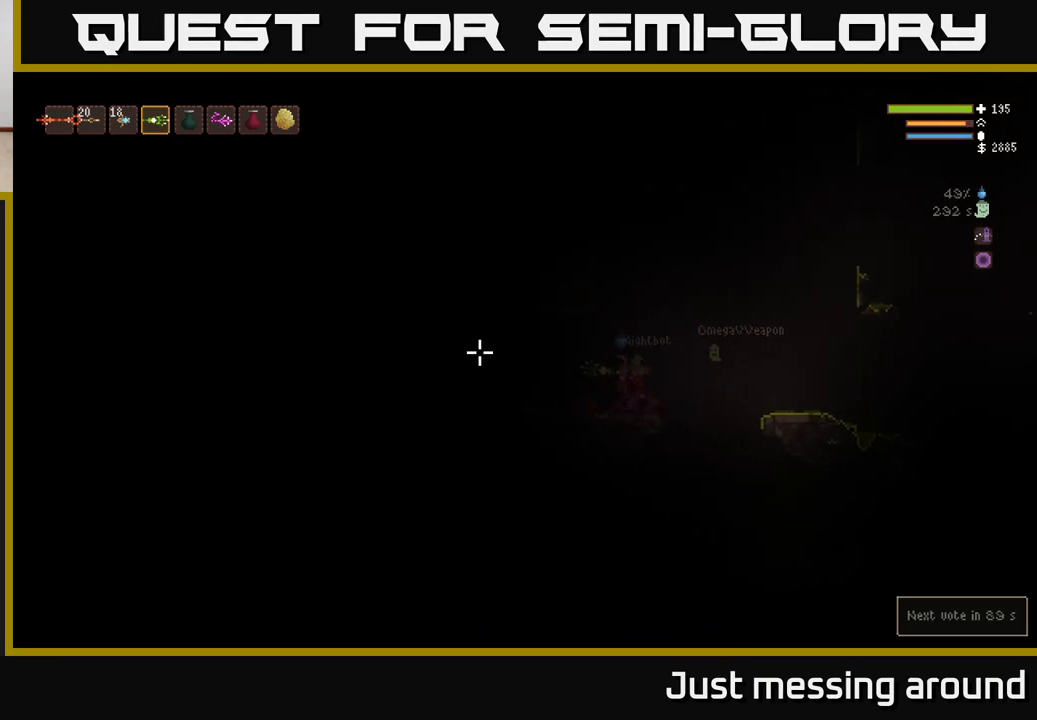
{"buttons": [], "left_stick": "center", "right_stick": "left", "events": []}
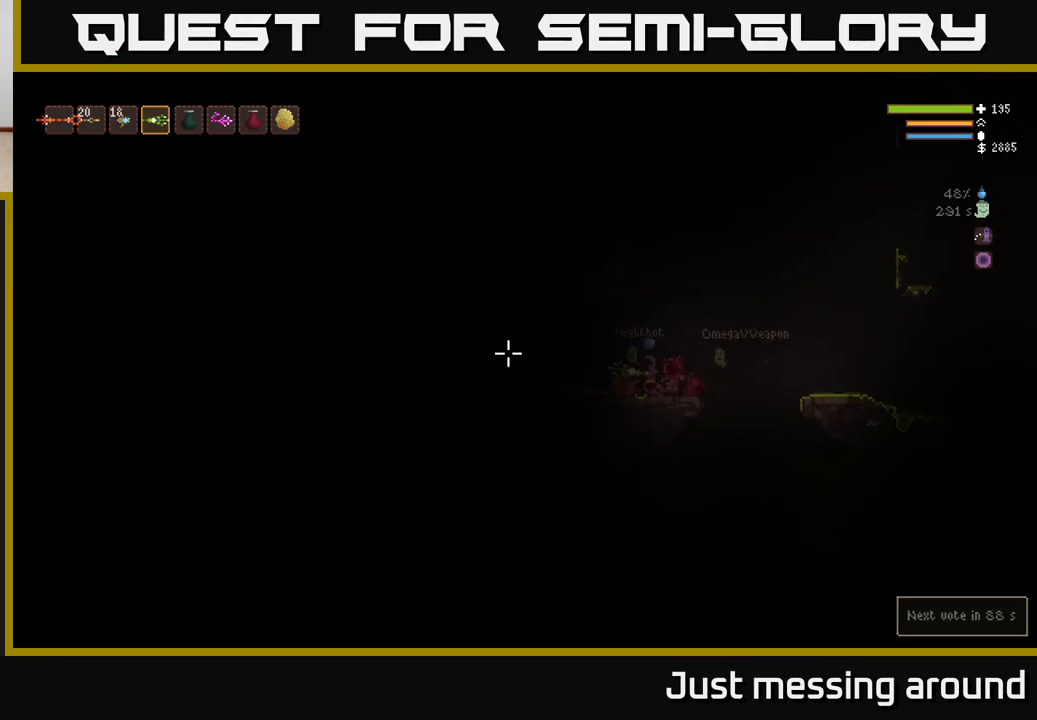
{"buttons": [], "left_stick": "left", "right_stick": "left", "events": [[50, "L2", "down"], [83, "left_stick", "left"], [200, "L2", "up"]]}
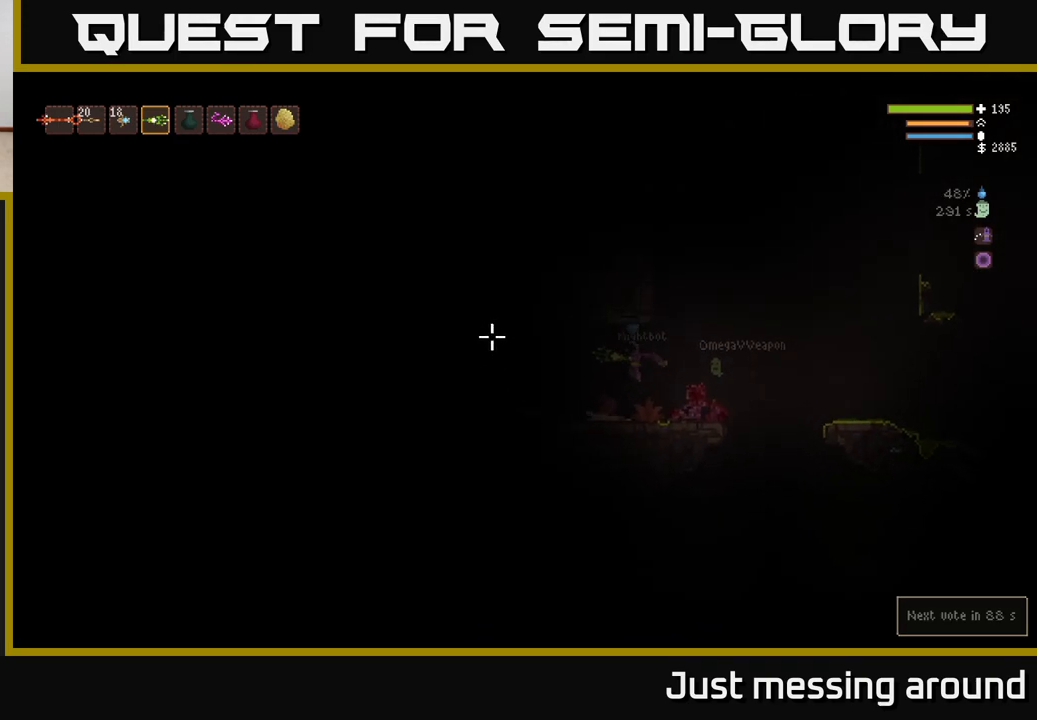
{"buttons": [], "left_stick": "left", "right_stick": "left", "events": [[367, "L2", "down"], [500, "L2", "up"]]}
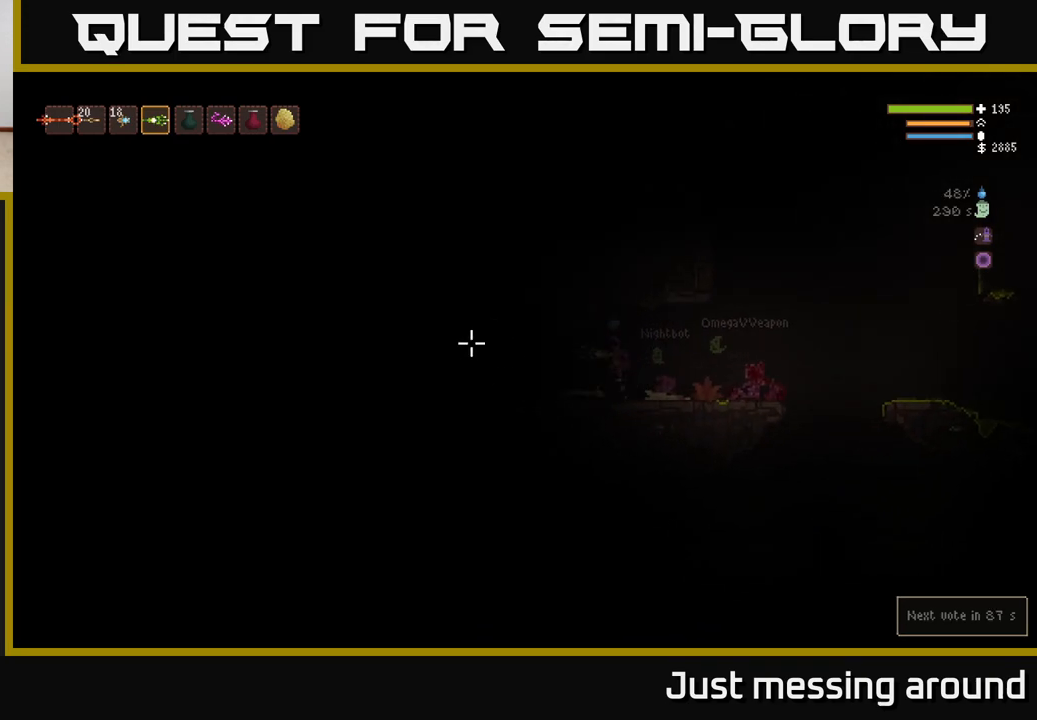
{"buttons": [], "left_stick": "center", "right_stick": "left", "events": [[233, "left_stick", "center"]]}
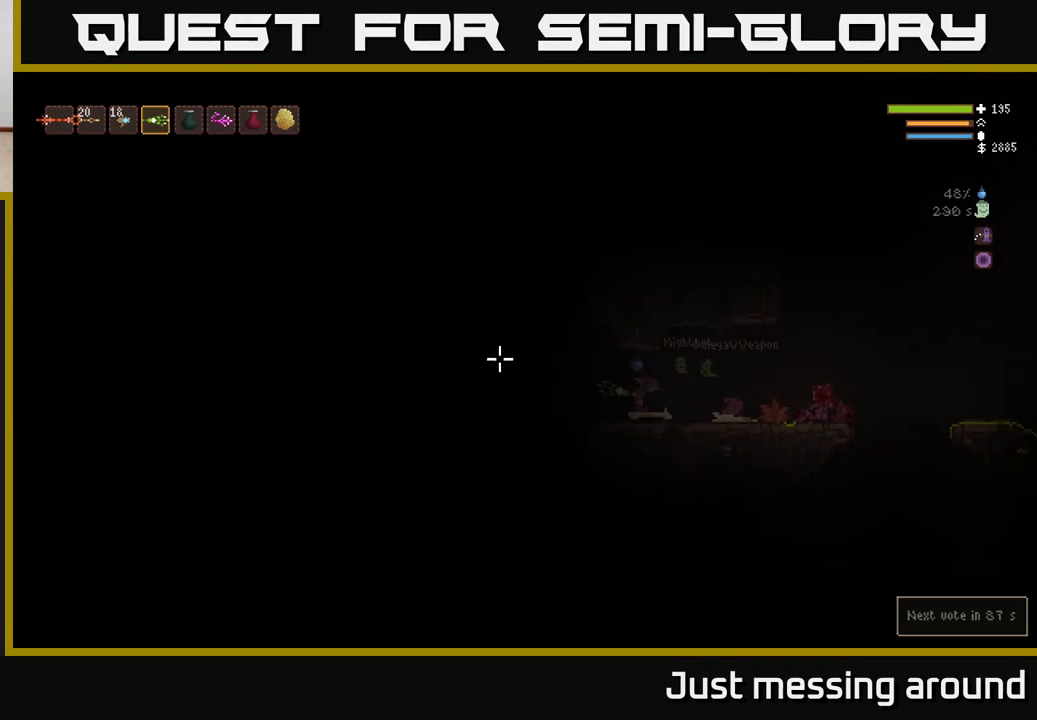
{"buttons": [], "left_stick": "left", "right_stick": "left", "events": [[350, "L2", "down"], [383, "left_stick", "left"], [467, "L2", "up"]]}
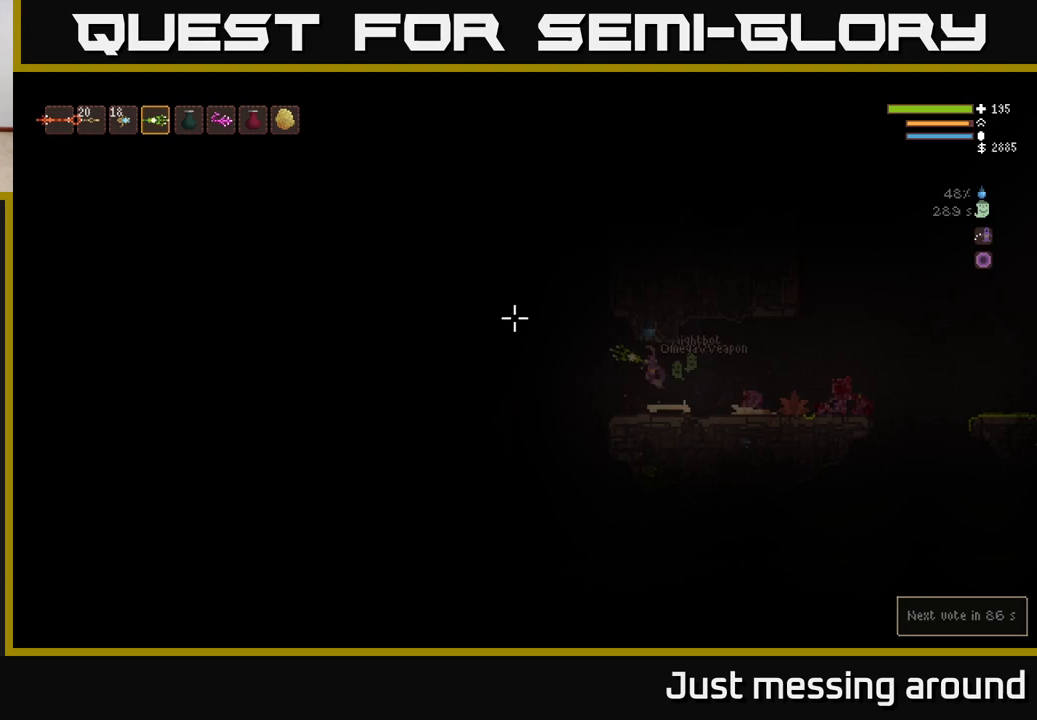
{"buttons": [], "left_stick": "center", "right_stick": "left", "events": [[133, "left_stick", "center"]]}
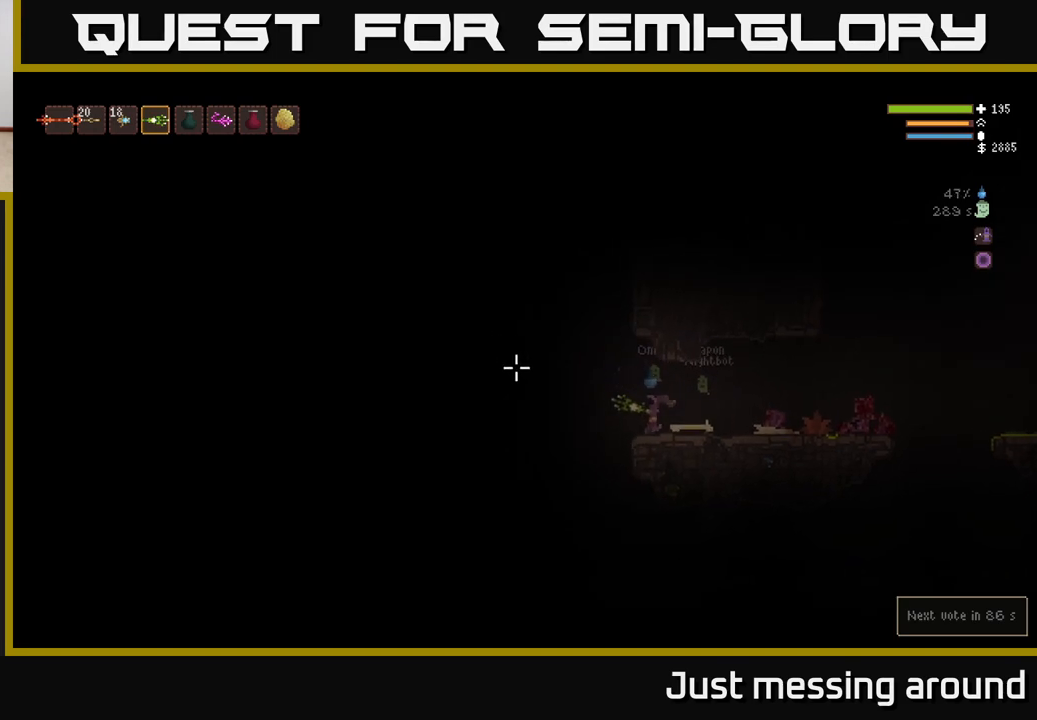
{"buttons": [], "left_stick": "left", "right_stick": "left", "events": [[117, "left_stick", "left"], [167, "L2", "down"], [333, "L2", "up"]]}
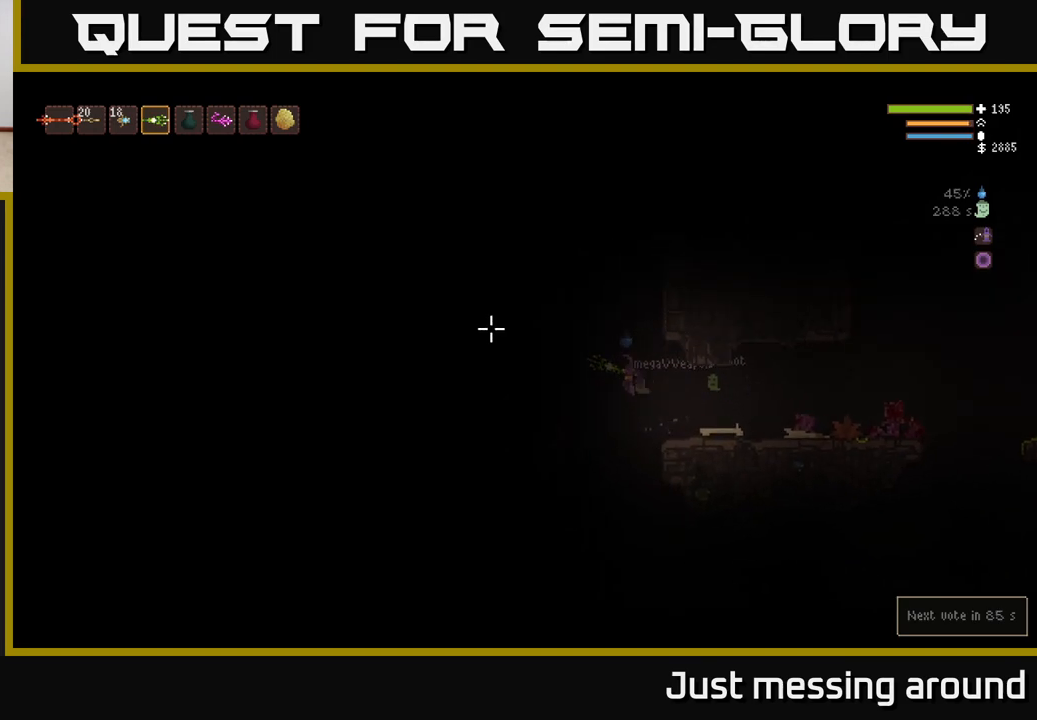
{"buttons": [], "left_stick": "left", "right_stick": "left", "events": [[117, "left_stick", "center"], [150, "L2", "down"], [267, "left_stick", "left"], [333, "L2", "up"]]}
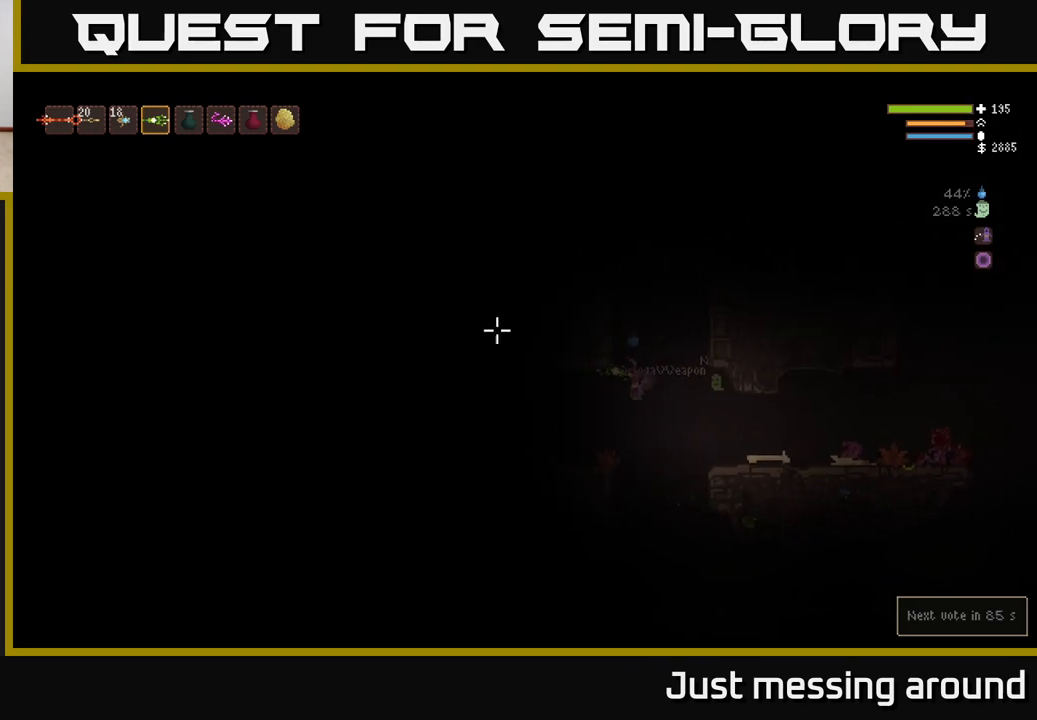
{"buttons": [], "left_stick": "left", "right_stick": "left", "events": [[67, "L2", "down"], [217, "left_stick", "center"], [233, "L2", "up"], [450, "left_stick", "left"]]}
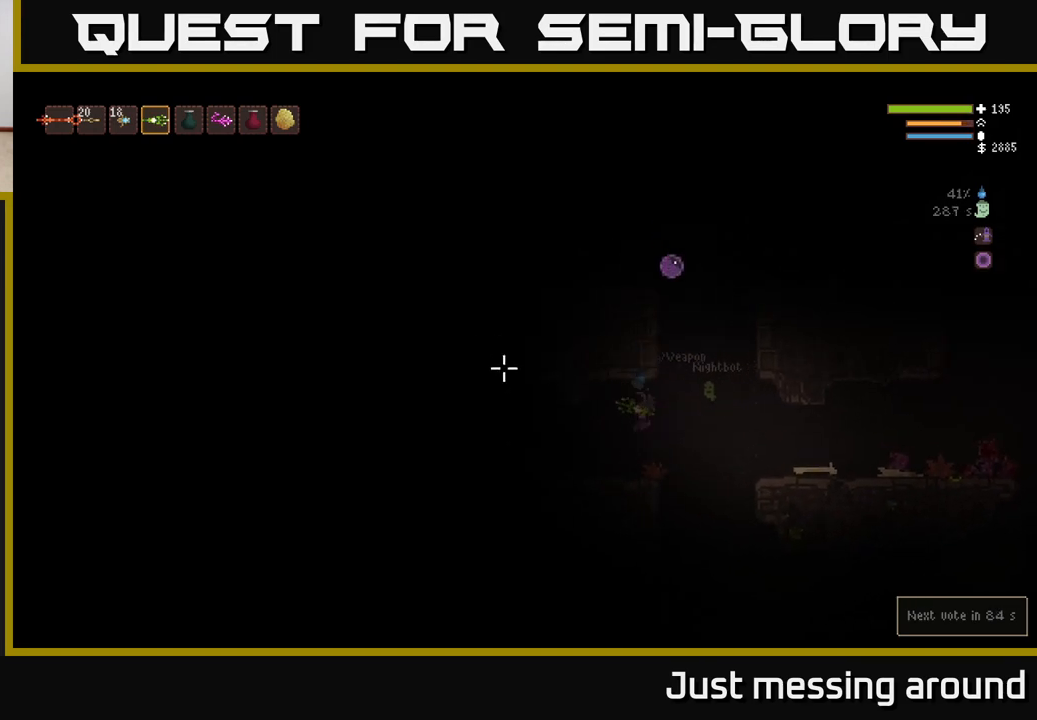
{"buttons": [], "left_stick": "left", "right_stick": "up", "events": [[150, "left_stick", "center"], [317, "right_stick", "up"], [367, "left_stick", "left"]]}
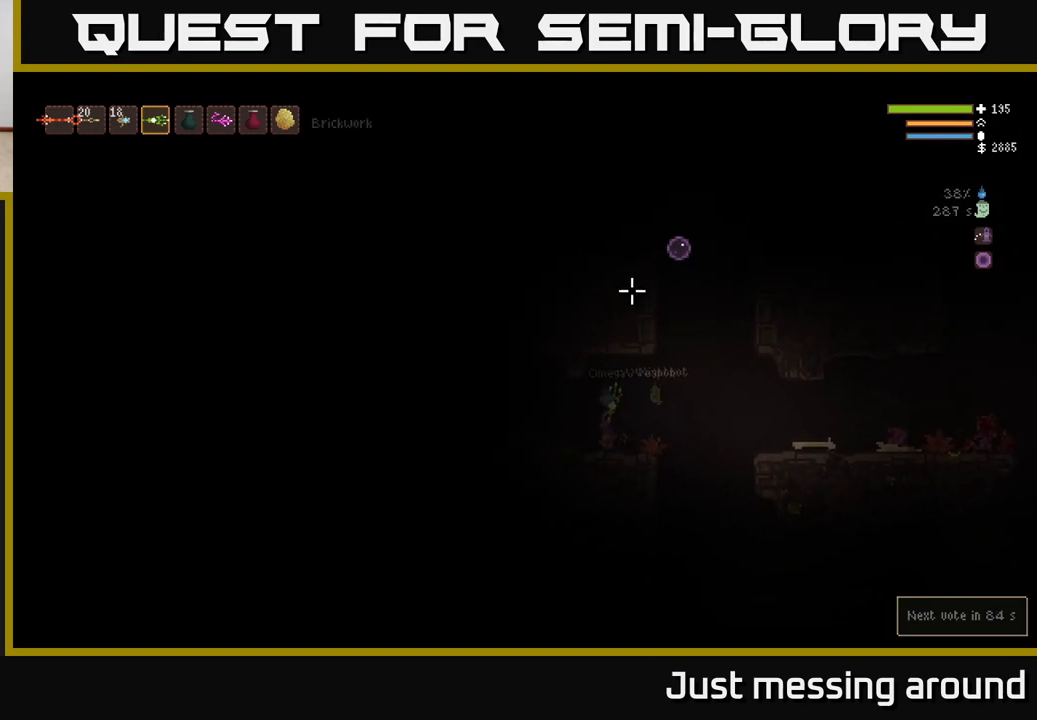
{"buttons": [], "left_stick": "right", "right_stick": "up", "events": [[33, "left_stick", "center"], [267, "left_stick", "right"]]}
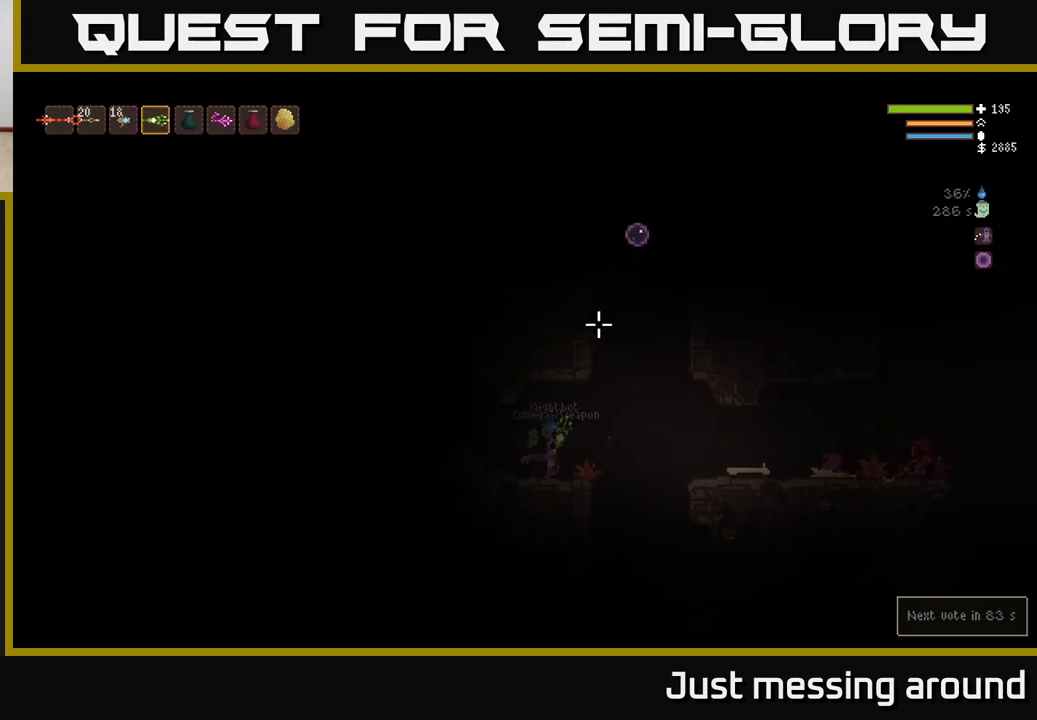
{"buttons": [], "left_stick": "right", "right_stick": "up", "events": [[233, "R2", "down"], [333, "R2", "up"]]}
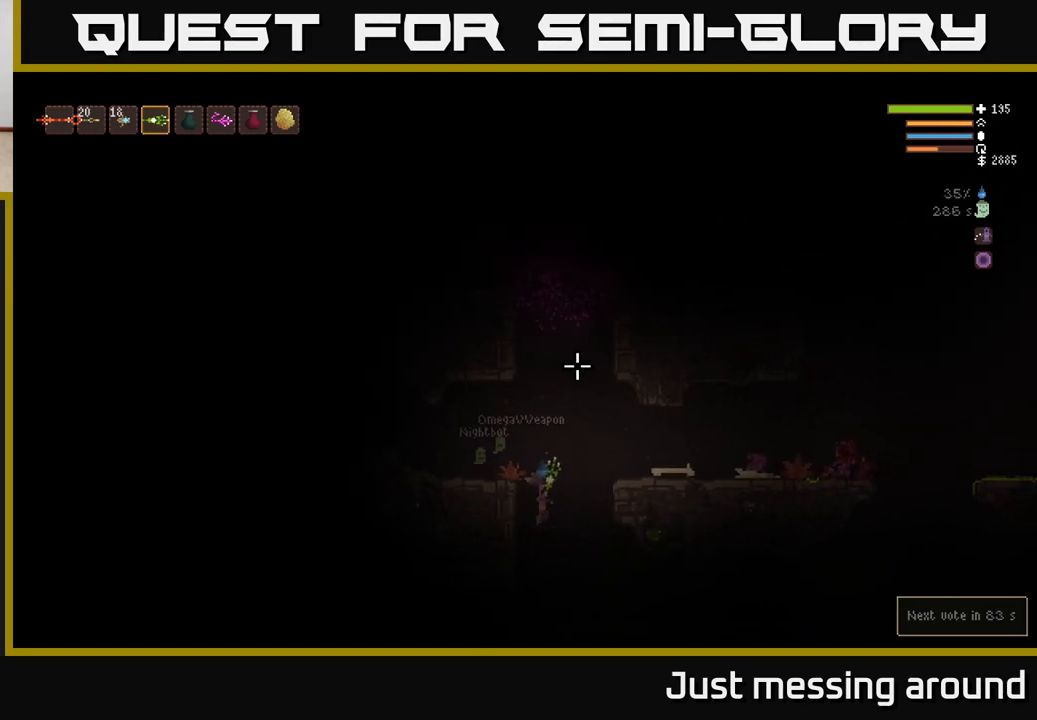
{"buttons": ["L2"], "left_stick": "left", "right_stick": "up", "events": [[33, "L2", "down"], [467, "left_stick", "left"]]}